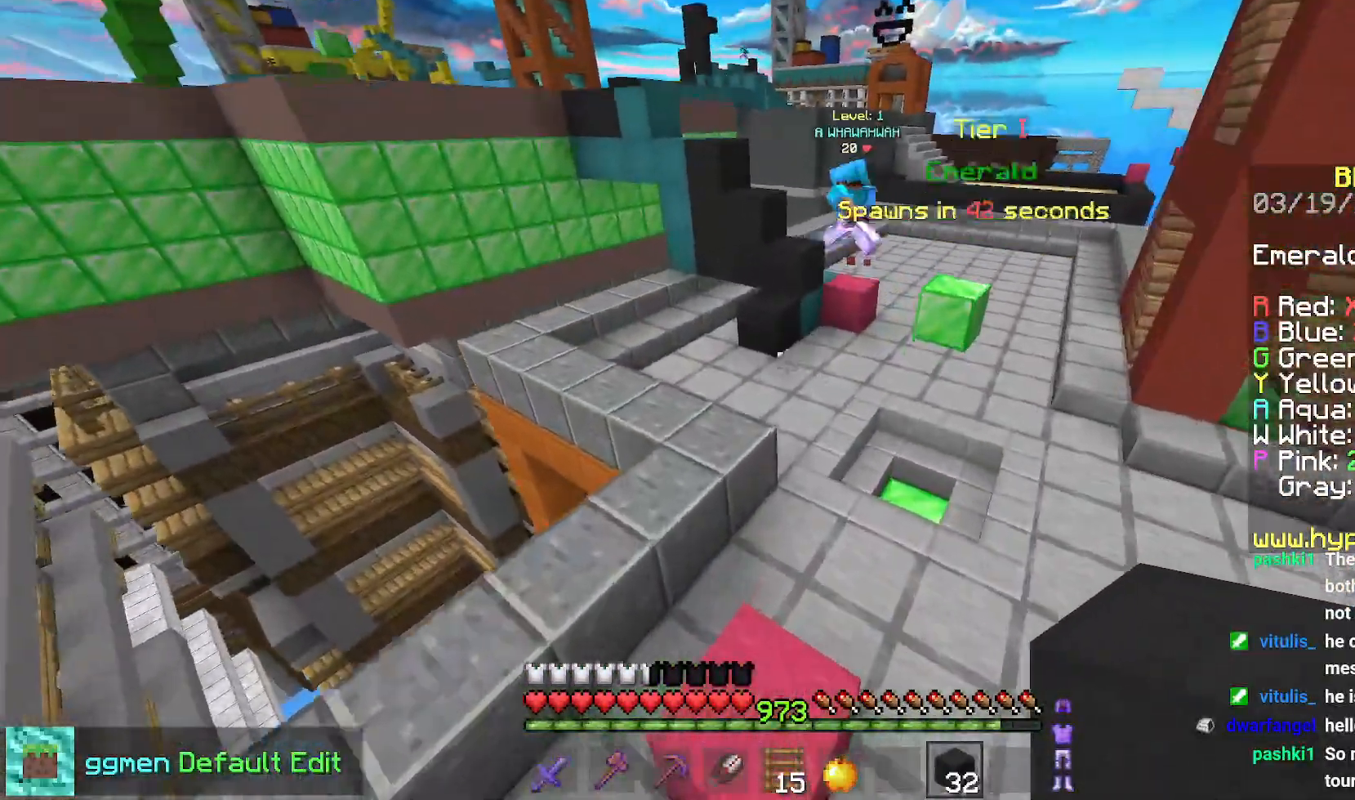
Gameplay with keyboard and mouse; each line is a JSON object with the keys and mouse buttons held at the frame after it. "events" lists presses ("down") and releases ("up") of "down", "left", "right", "space", "up", "mouse_left" and "mouse_right" between this image and that frame as [ms after this image, input, new state], when the widget could be followed in between. "mouse_left", "mouse_right" = the "left", "right" buttons of the "mouse" list. No other keys are recorded. Fast repeated clicks can show as one long hold. Mouse movement is not recorded.
{"keys": ["up"], "mouse": [], "events": [[34, "space", "down"], [317, "space", "up"], [384, "left", "up"]]}
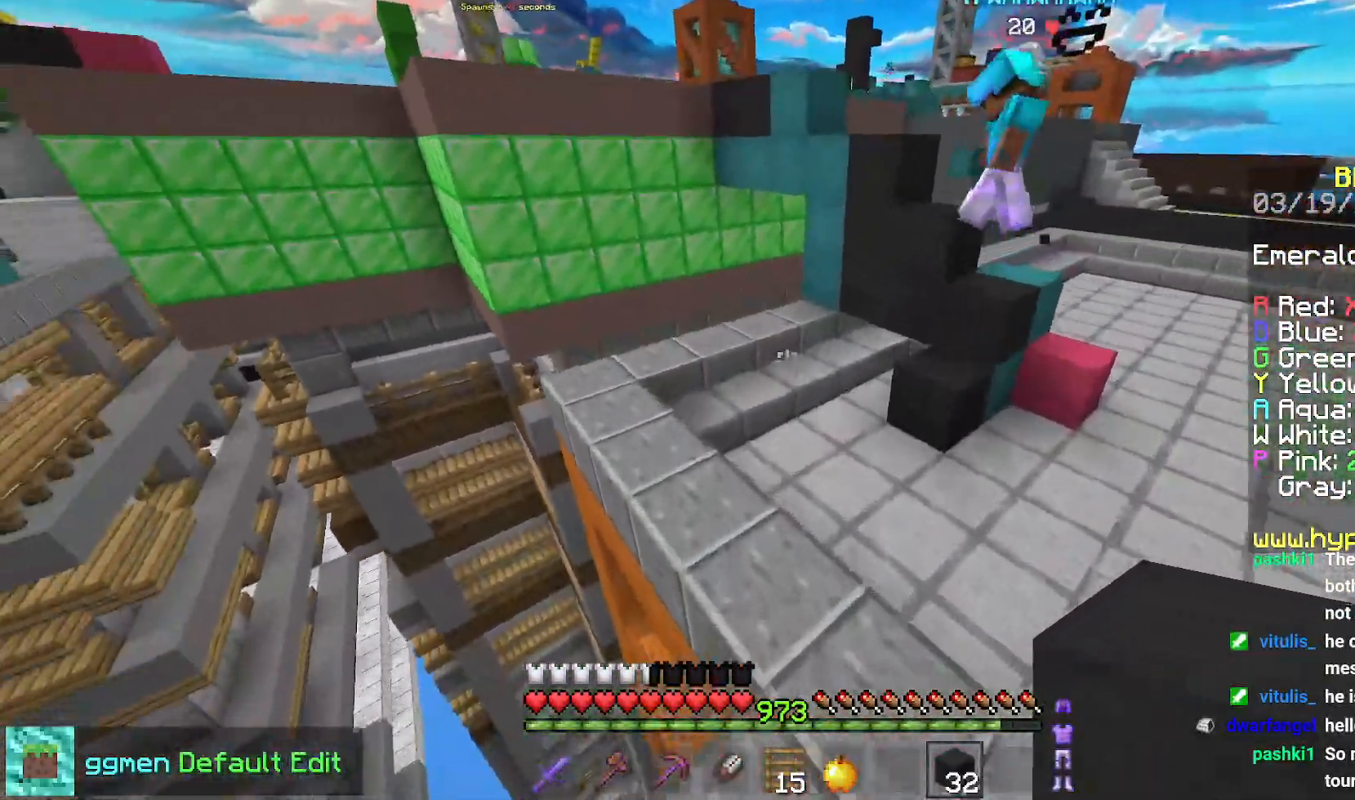
{"keys": ["left", "up"], "mouse": [], "events": [[233, "mouse_right", "down"], [267, "space", "down"], [333, "mouse_right", "up"], [433, "space", "up"], [500, "left", "down"]]}
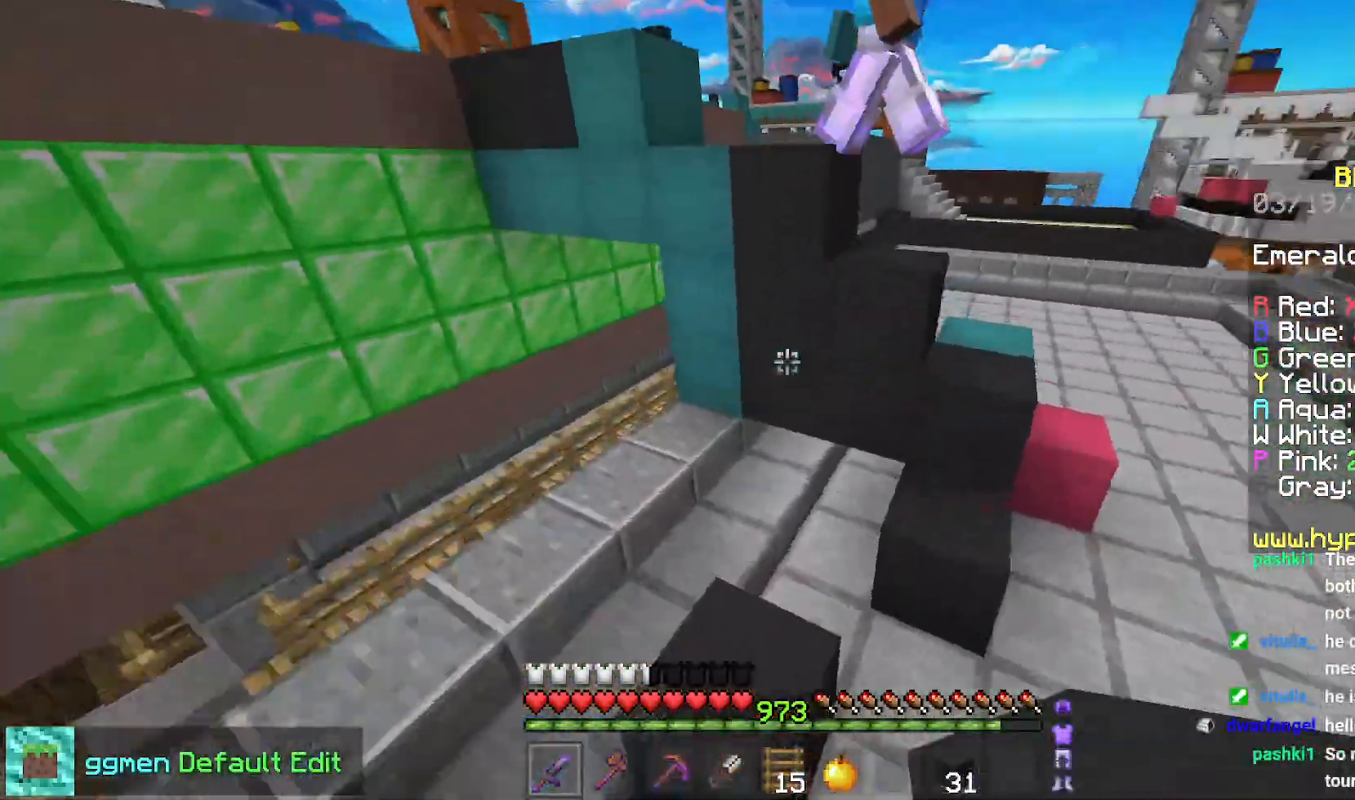
{"keys": ["right"], "mouse": ["left"], "events": [[50, "left", "up"], [217, "space", "down"], [417, "mouse_left", "down"], [417, "right", "down"], [434, "mouse_right", "down"], [451, "up", "up"], [467, "space", "up"], [484, "mouse_right", "up"]]}
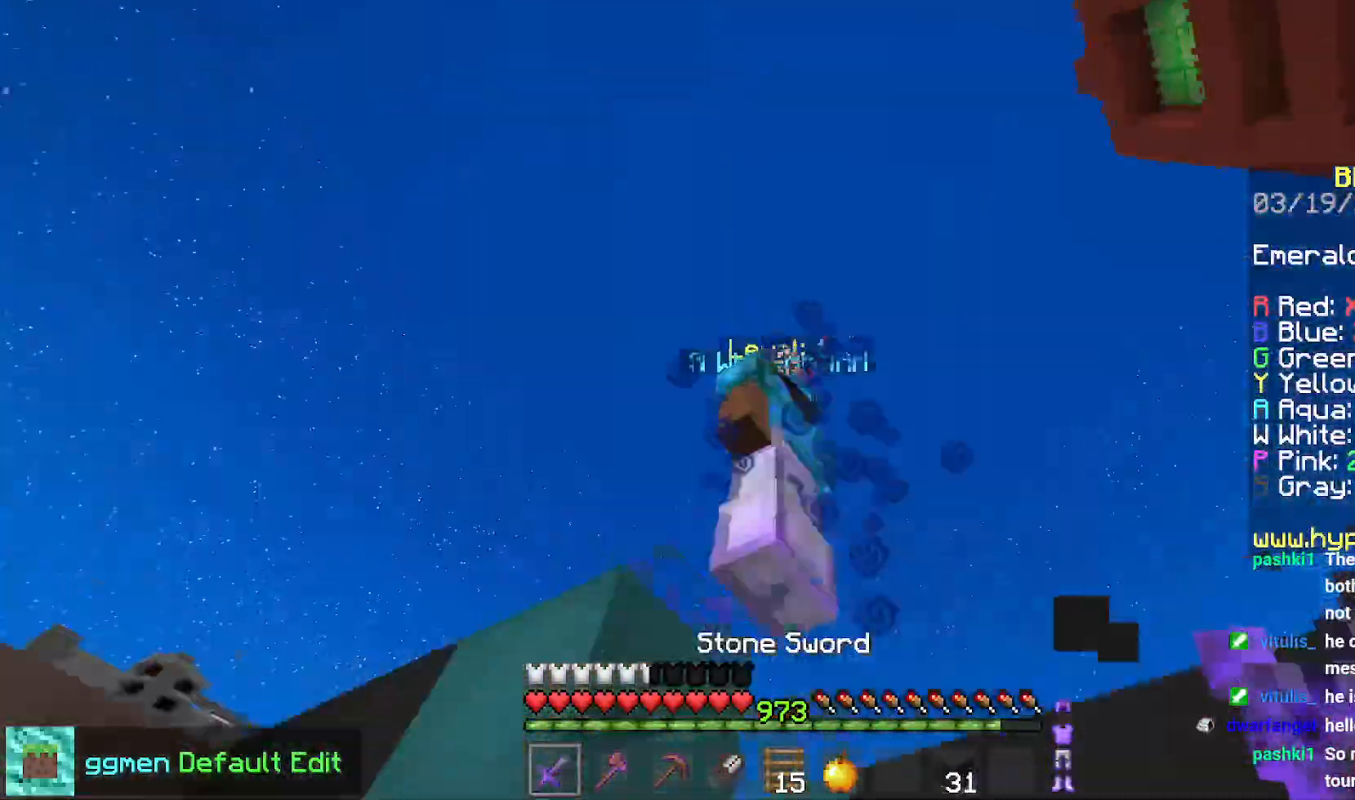
{"keys": ["down", "right", "space"], "mouse": [], "events": [[83, "down", "down"], [400, "mouse_left", "up"], [400, "space", "down"]]}
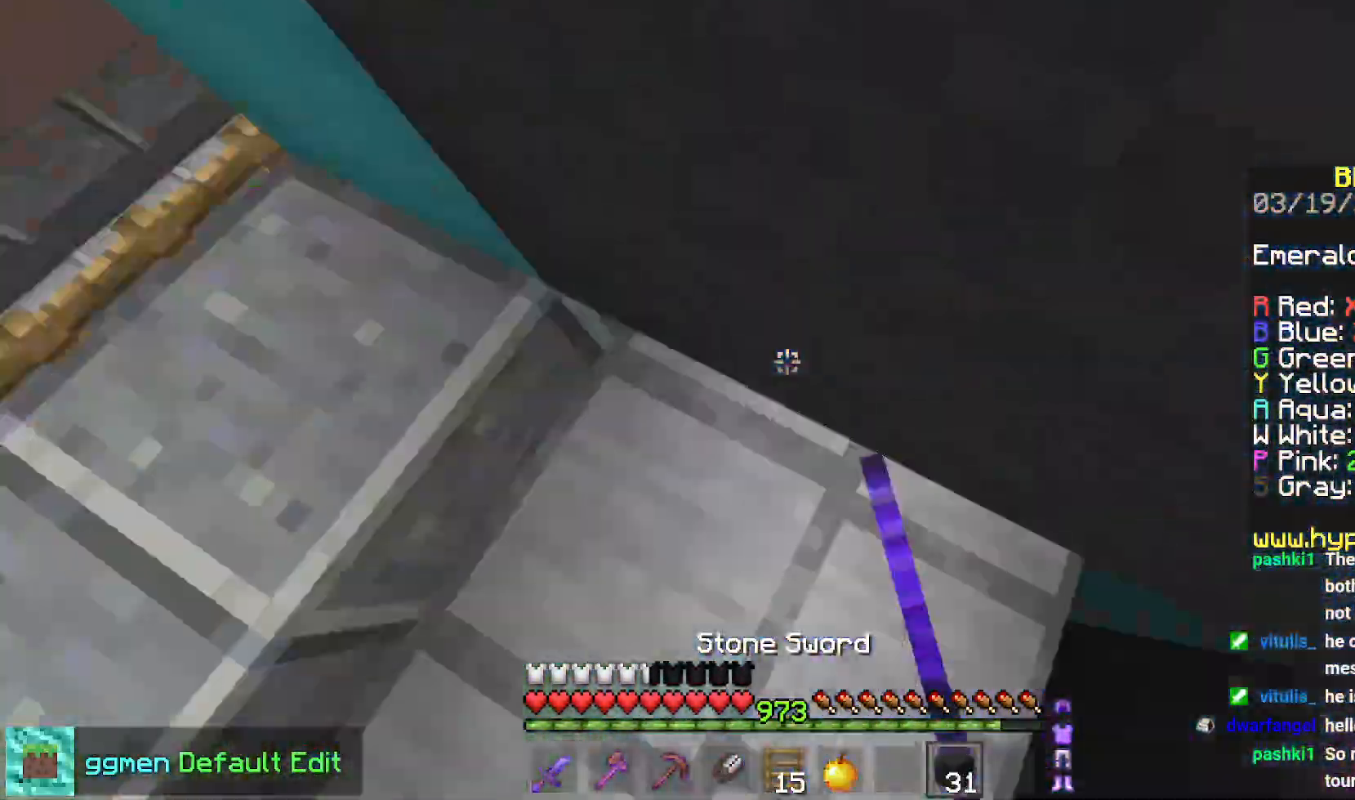
{"keys": ["right", "space"], "mouse": ["right"], "events": [[100, "mouse_right", "down"], [317, "mouse_right", "up"], [367, "mouse_right", "down"], [501, "down", "up"]]}
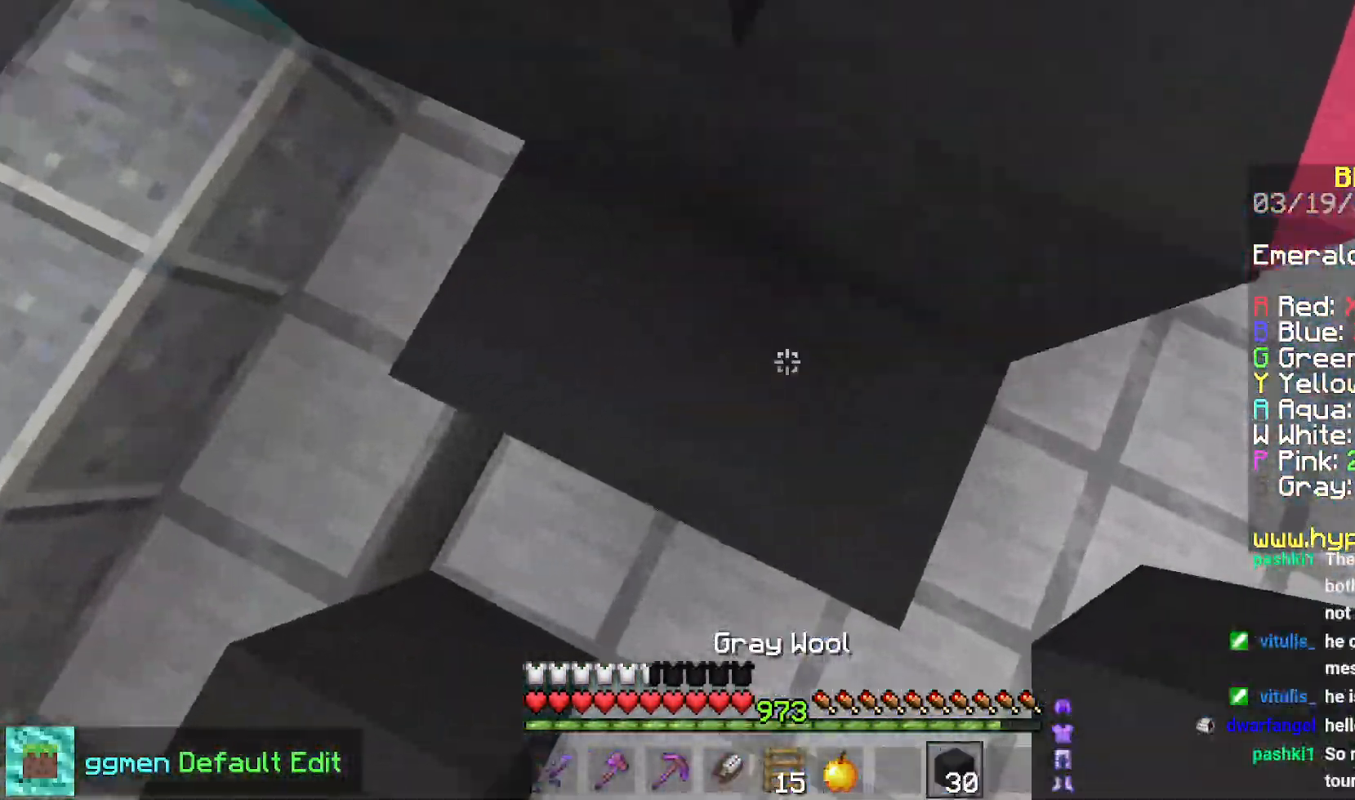
{"keys": ["space", "up"], "mouse": [], "events": [[83, "up", "down"], [100, "mouse_right", "up"], [133, "right", "up"], [133, "space", "up"], [150, "mouse_right", "down"], [233, "mouse_right", "up"], [267, "mouse_right", "down"], [383, "mouse_right", "up"], [417, "space", "down"]]}
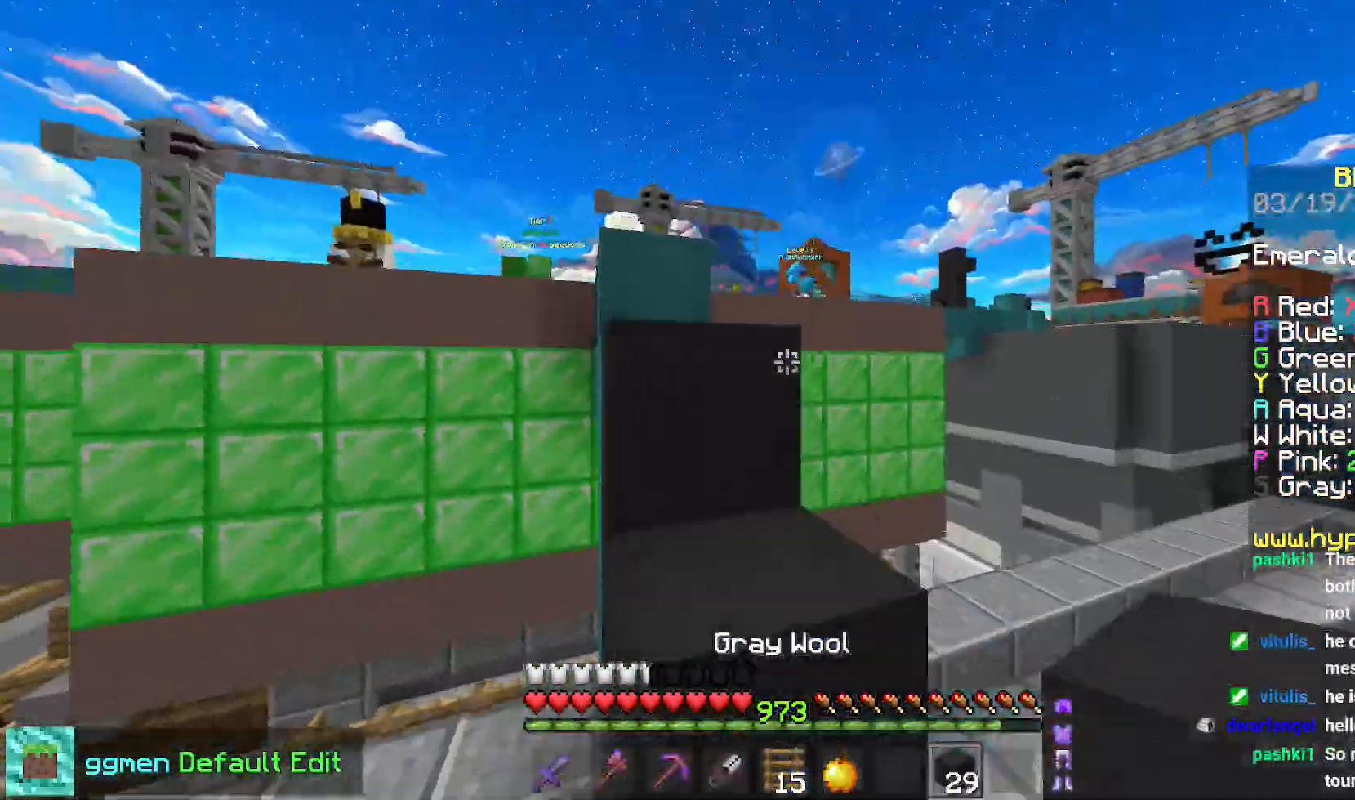
{"keys": ["left", "space", "up"], "mouse": [], "events": [[200, "left", "down"], [300, "space", "up"], [401, "space", "down"]]}
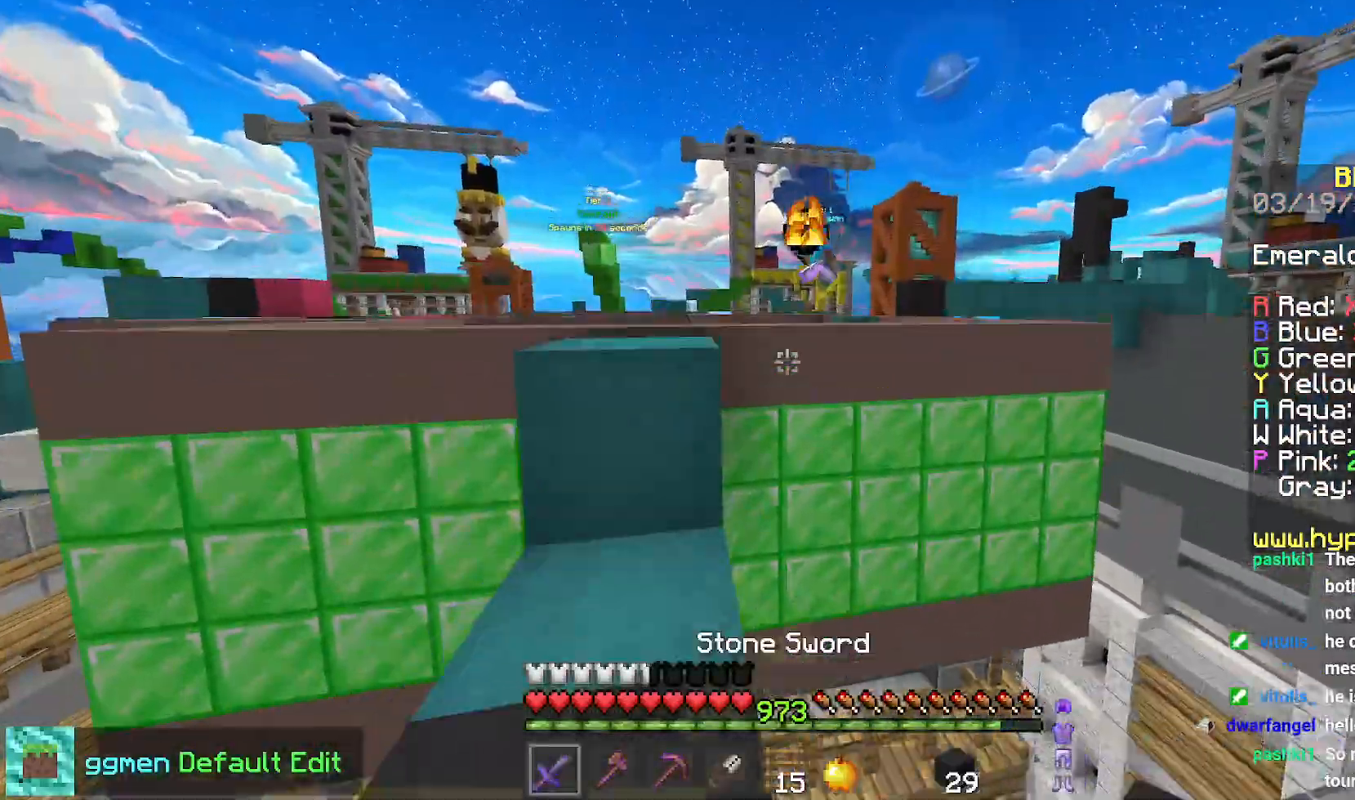
{"keys": [], "mouse": [], "events": [[100, "space", "up"], [250, "left", "up"], [383, "left", "down"], [417, "left", "up"], [450, "up", "up"]]}
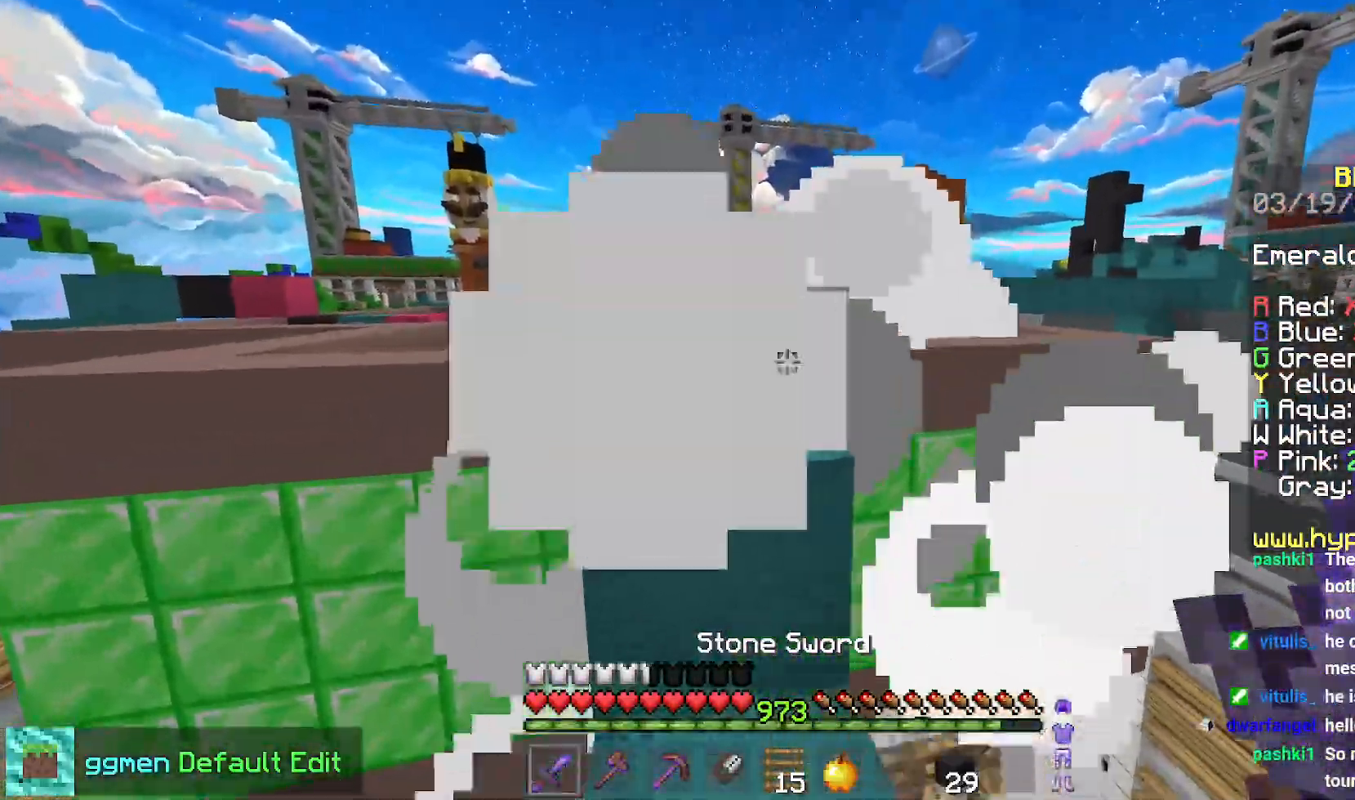
{"keys": ["left", "up"], "mouse": [], "events": [[17, "up", "down"], [134, "space", "down"], [267, "left", "down"], [417, "space", "up"]]}
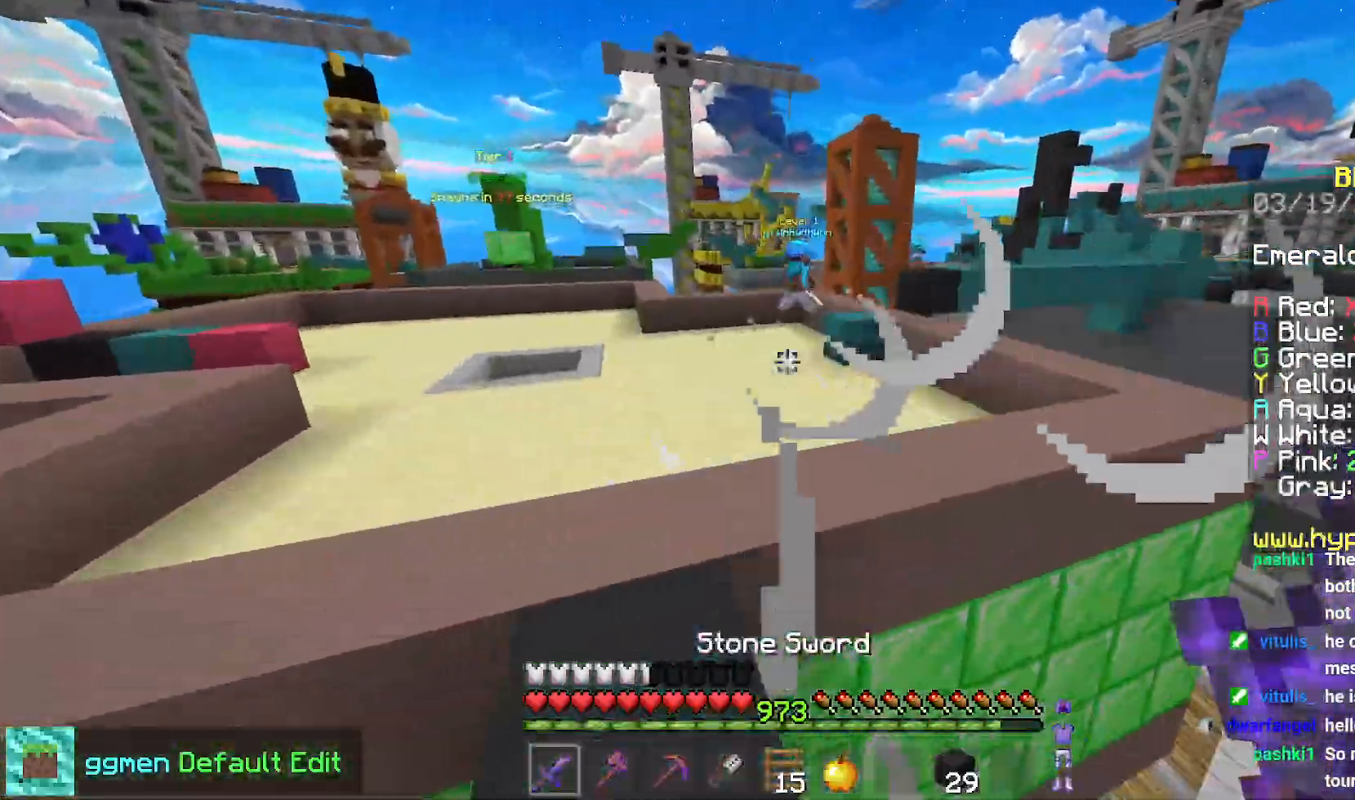
{"keys": ["up"], "mouse": [], "events": [[16, "space", "down"], [267, "space", "up"], [300, "left", "up"]]}
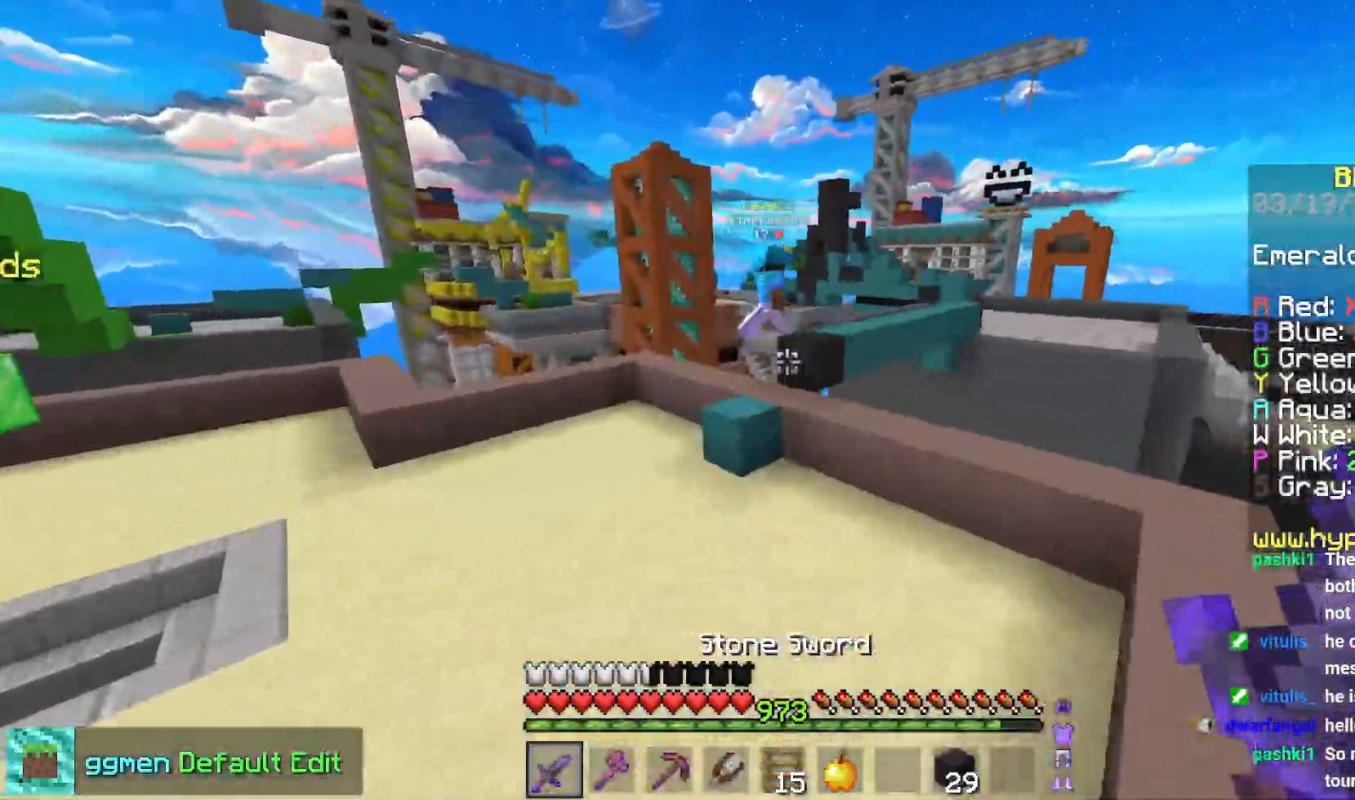
{"keys": ["left", "up"], "mouse": [], "events": [[150, "space", "down"], [284, "left", "down"], [401, "space", "up"]]}
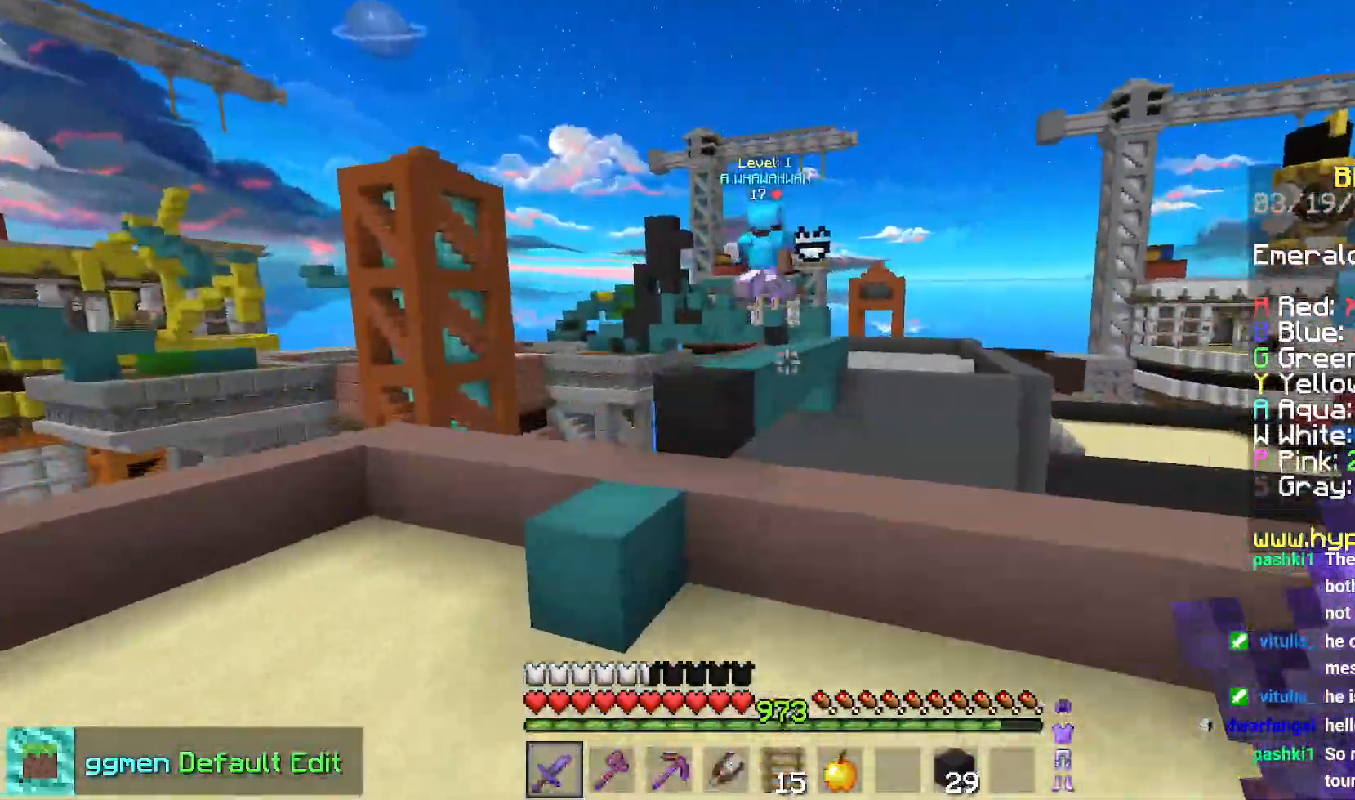
{"keys": ["left", "space", "up"], "mouse": [], "events": [[217, "space", "down"]]}
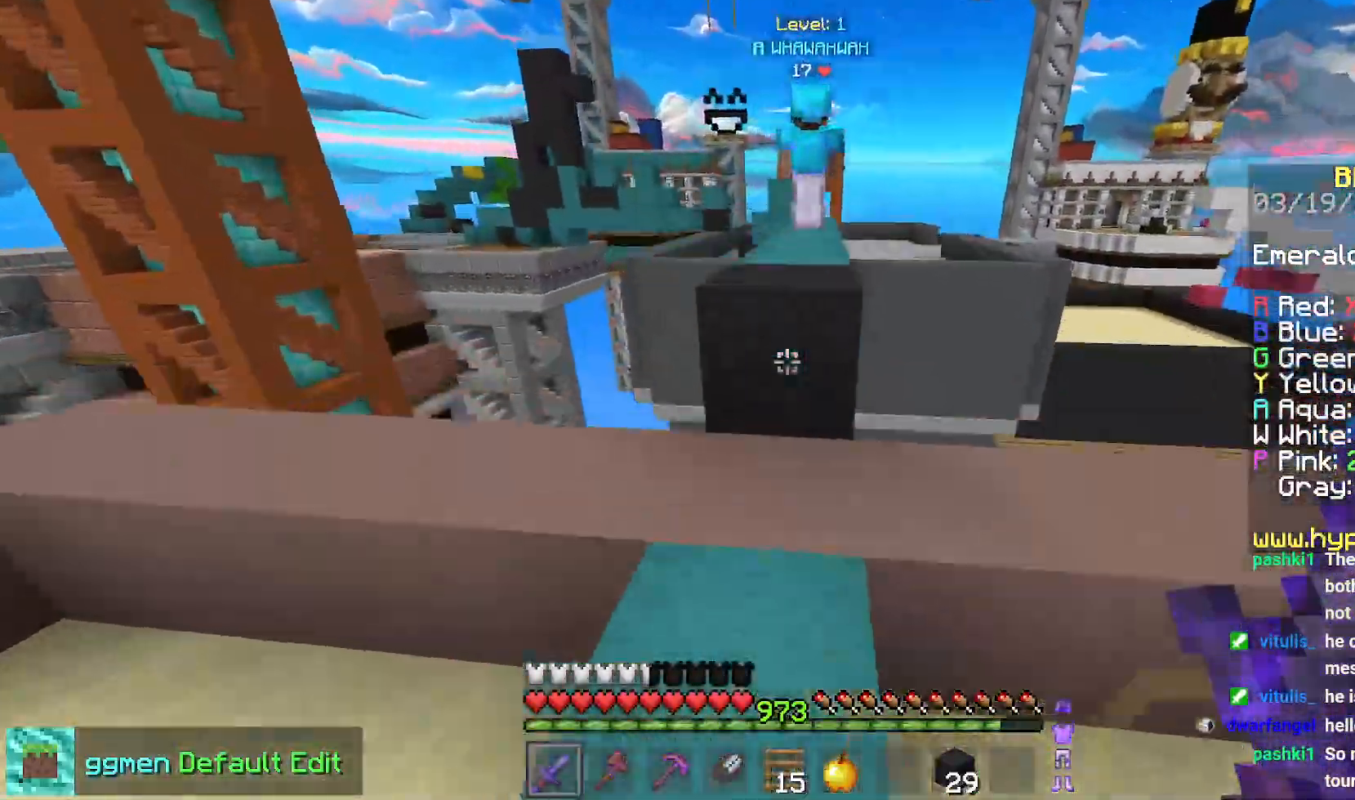
{"keys": ["space", "up"], "mouse": [], "events": [[17, "space", "up"], [300, "left", "up"], [417, "space", "down"]]}
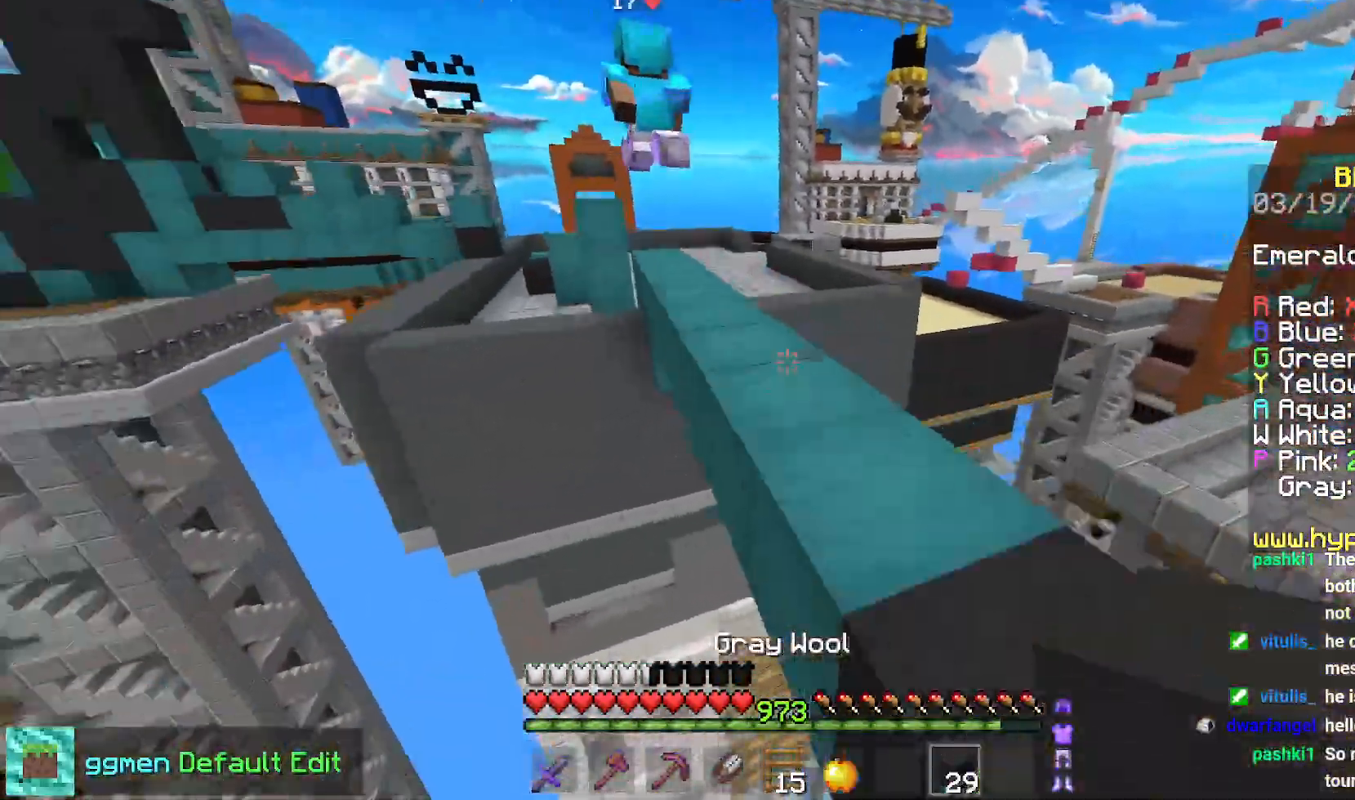
{"keys": ["down", "space"], "mouse": ["right"], "events": [[150, "space", "up"], [367, "up", "up"], [433, "mouse_right", "down"], [450, "down", "down"], [483, "space", "down"]]}
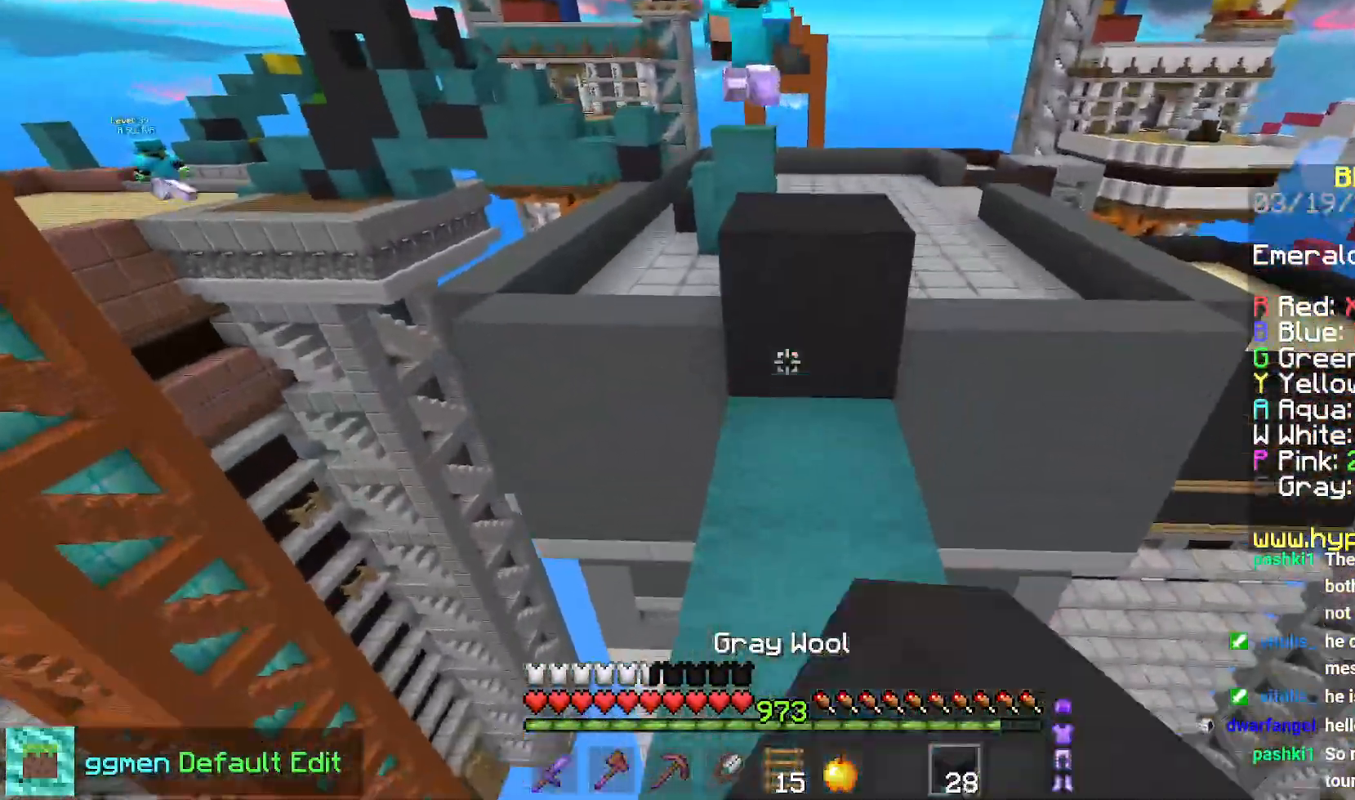
{"keys": ["up"], "mouse": [], "events": [[367, "down", "up"], [367, "space", "up"], [384, "up", "down"], [467, "mouse_right", "up"]]}
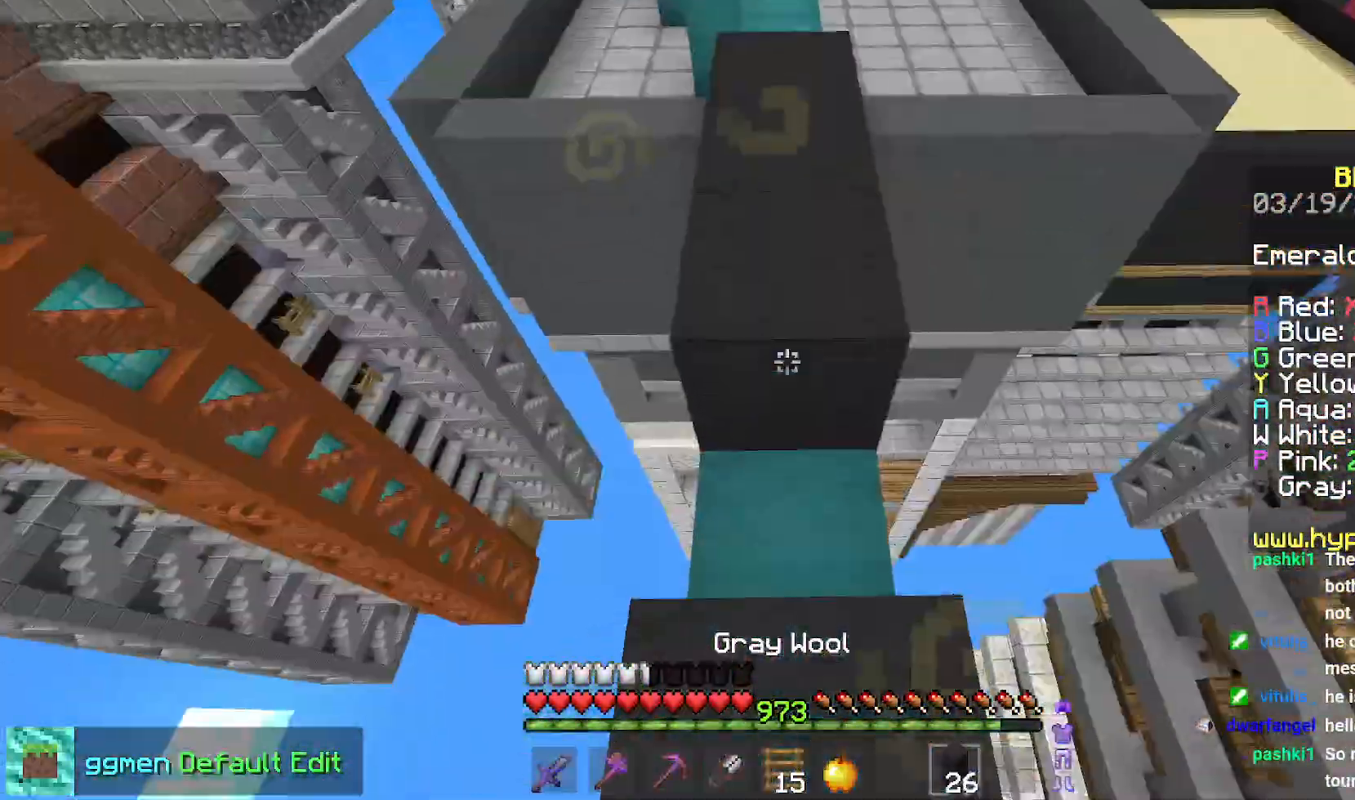
{"keys": ["up"], "mouse": [], "events": [[133, "space", "down"], [367, "mouse_right", "down"], [417, "space", "up"], [500, "mouse_right", "up"]]}
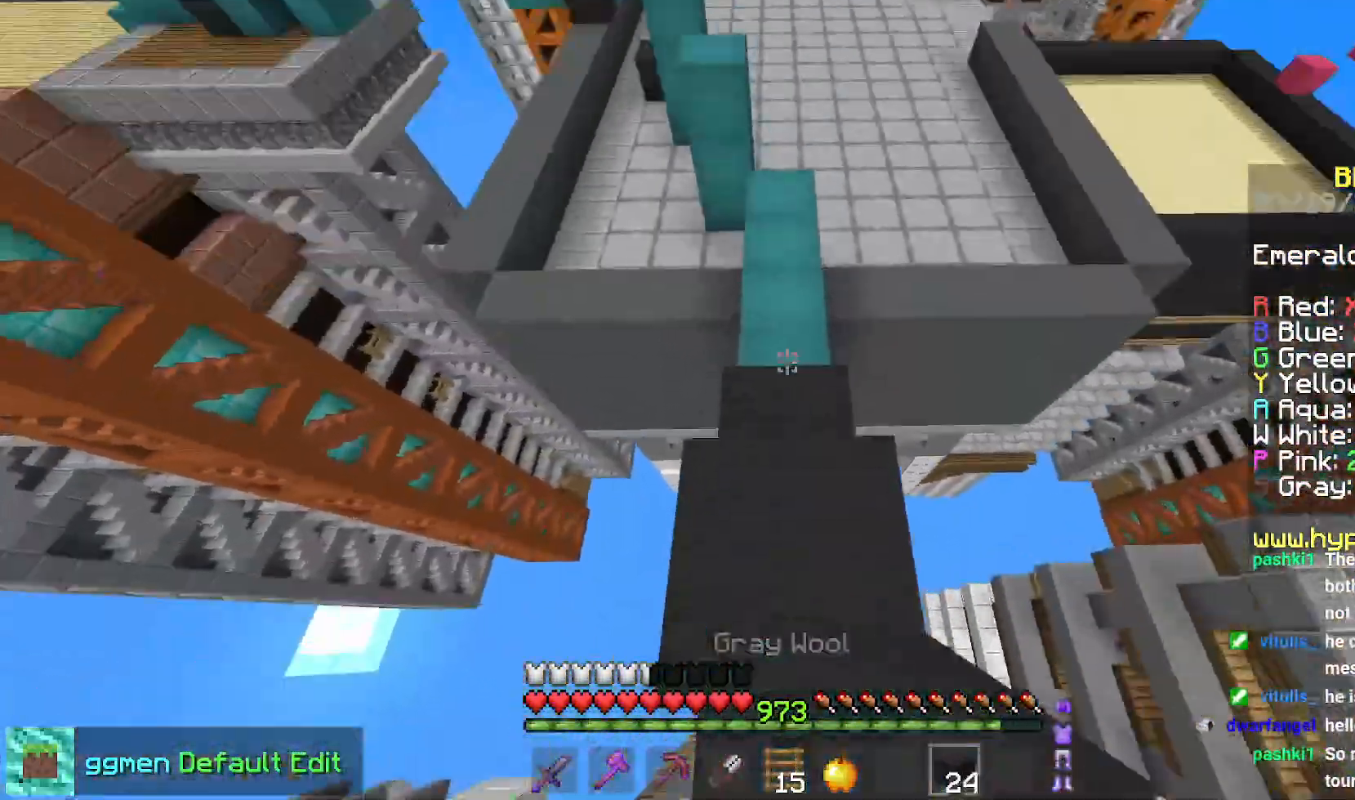
{"keys": ["up"], "mouse": [], "events": [[34, "space", "down"], [434, "space", "up"]]}
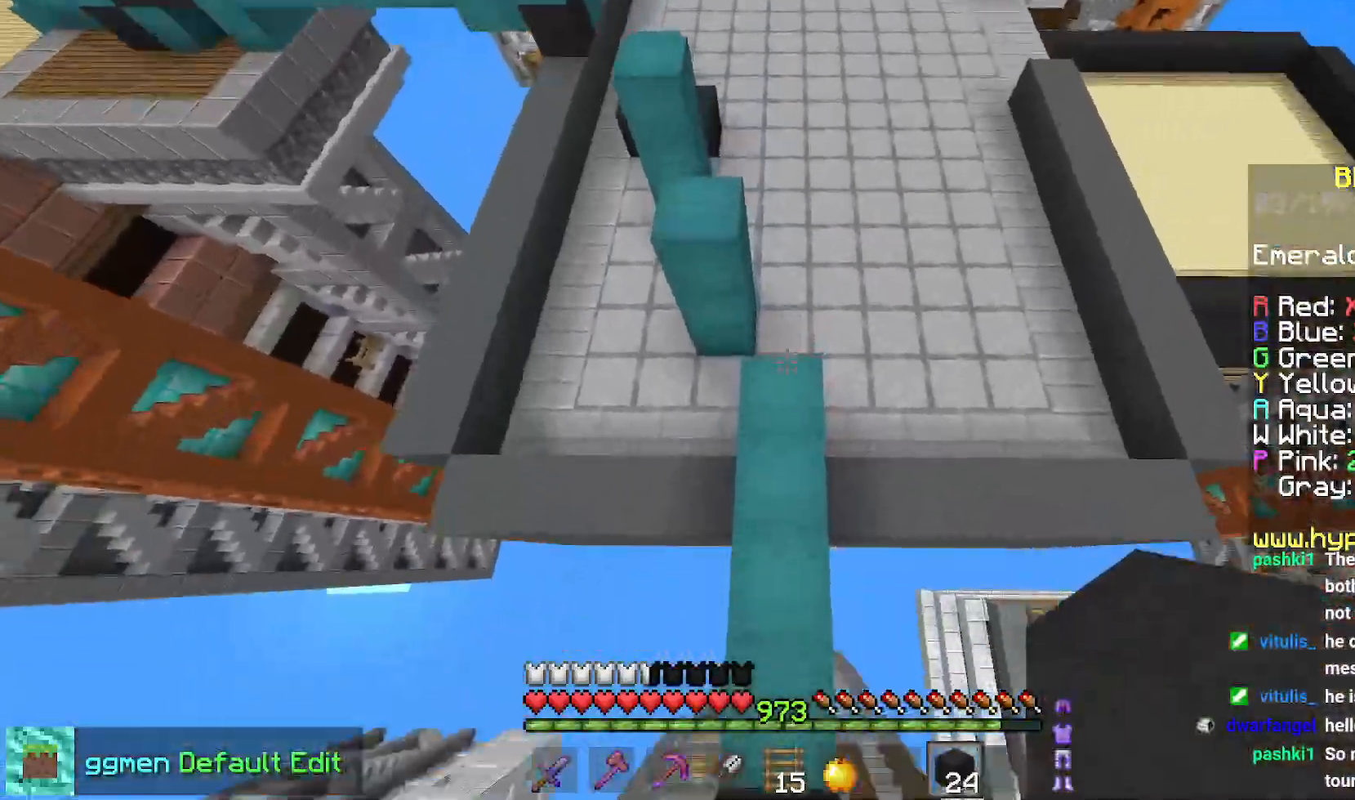
{"keys": ["up"], "mouse": ["right"], "events": [[133, "mouse_right", "down"], [217, "space", "down"], [233, "left", "down"], [233, "mouse_right", "up"], [417, "space", "up"], [467, "mouse_right", "down"], [500, "left", "up"]]}
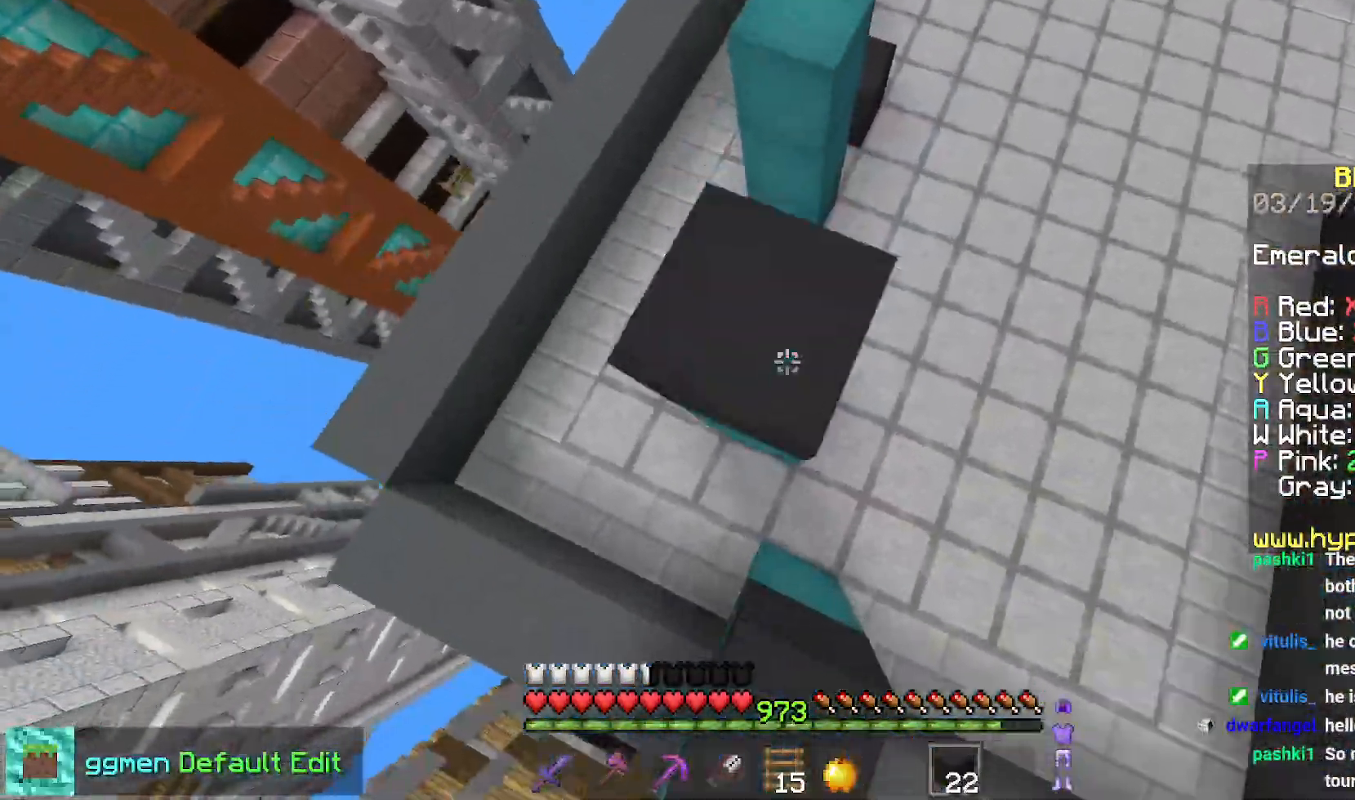
{"keys": ["left", "up"], "mouse": ["right"], "events": [[84, "mouse_right", "up"], [100, "space", "down"], [367, "mouse_right", "down"], [401, "space", "up"], [401, "up", "up"], [417, "left", "down"], [467, "up", "down"]]}
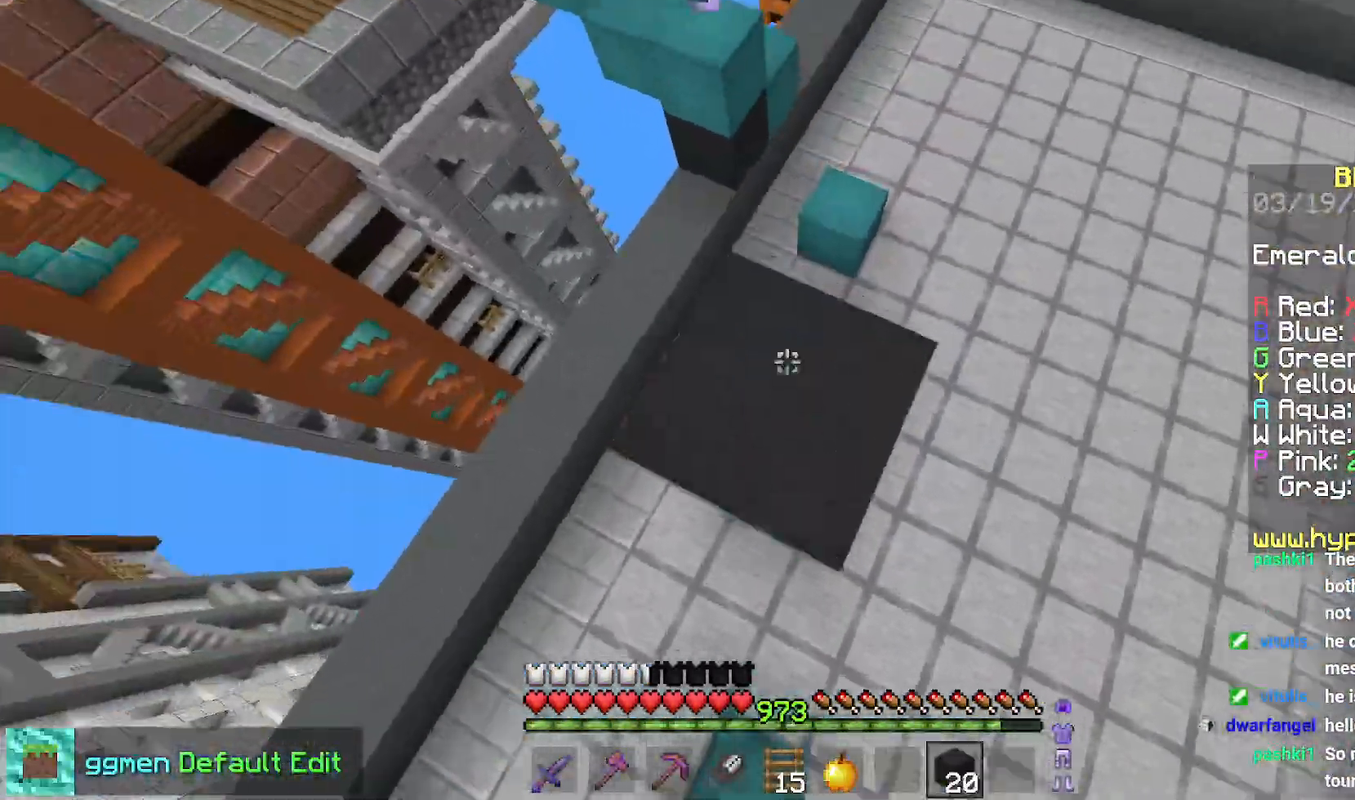
{"keys": ["left", "up"], "mouse": [], "events": [[50, "left", "up"], [66, "mouse_right", "up"], [250, "space", "down"], [350, "left", "down"], [483, "space", "up"]]}
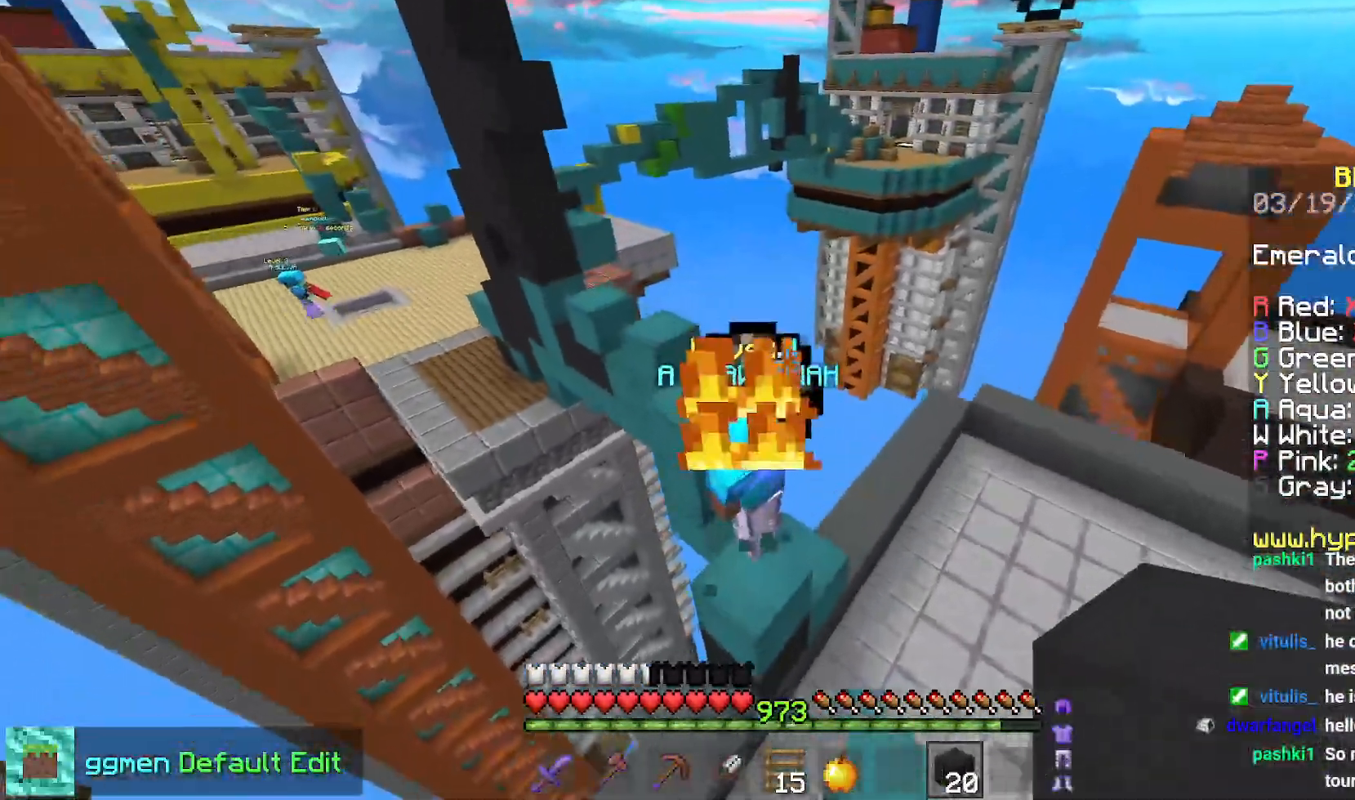
{"keys": ["up"], "mouse": ["left"], "events": [[301, "left", "up"], [334, "mouse_left", "down"]]}
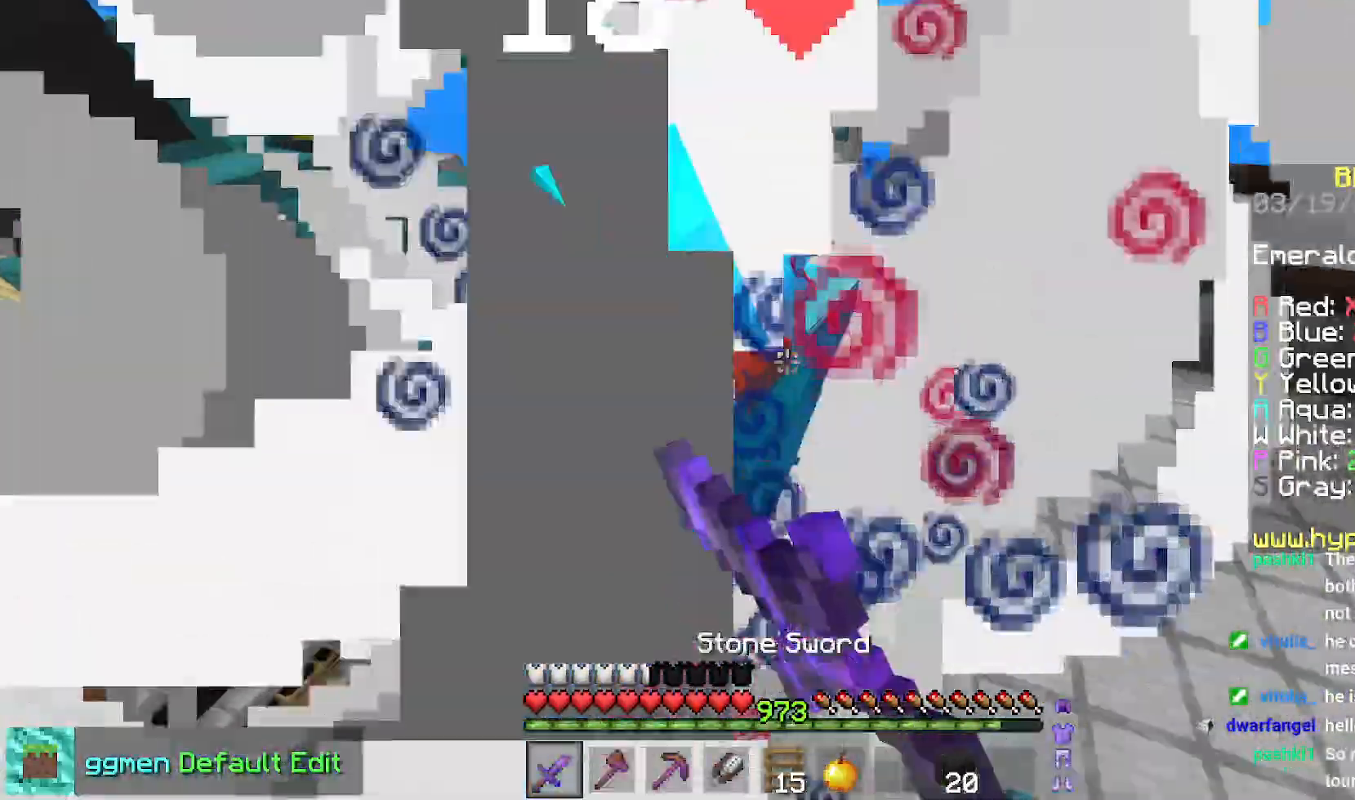
{"keys": ["down", "right"], "mouse": ["left"], "events": [[17, "up", "up"], [200, "right", "down"], [334, "down", "down"]]}
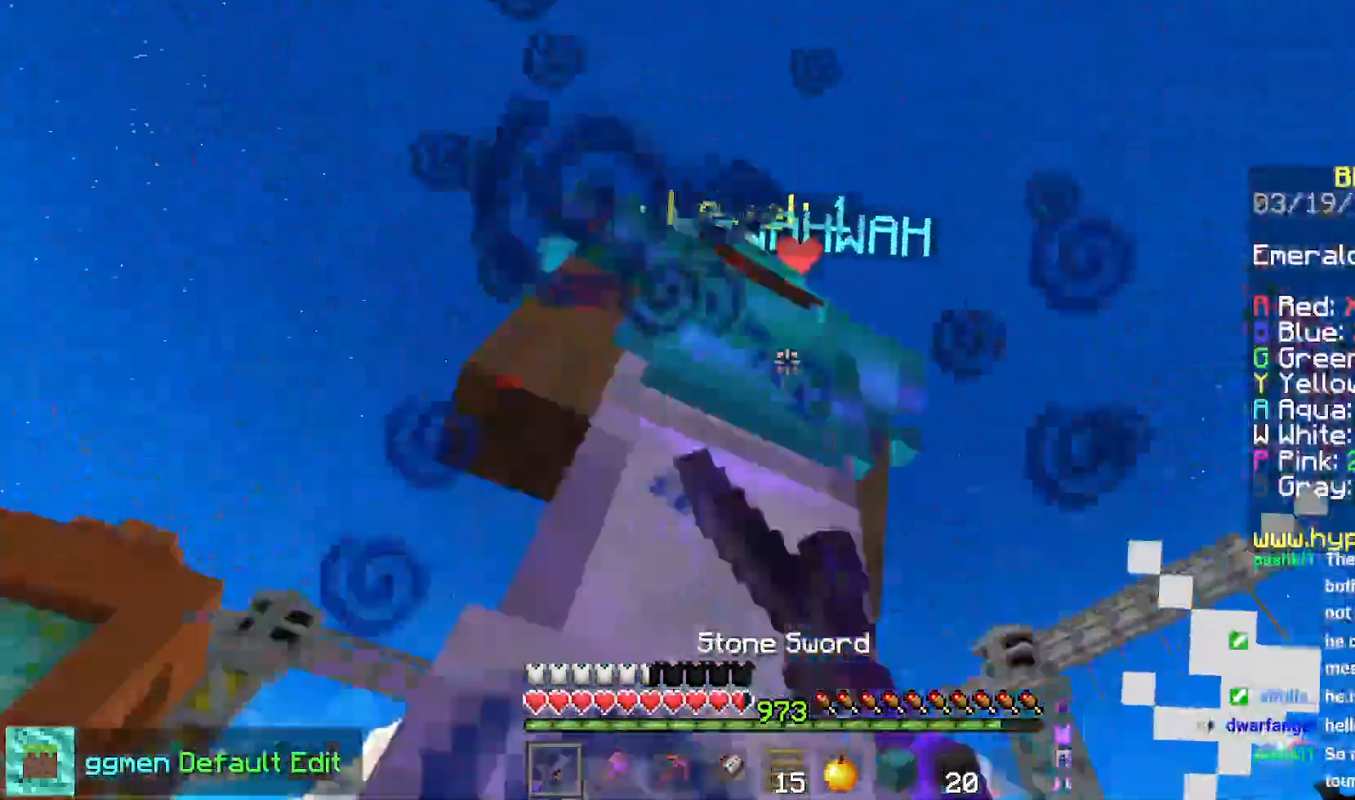
{"keys": ["right"], "mouse": ["left"], "events": [[251, "mouse_right", "down"], [301, "mouse_right", "up"], [468, "down", "up"]]}
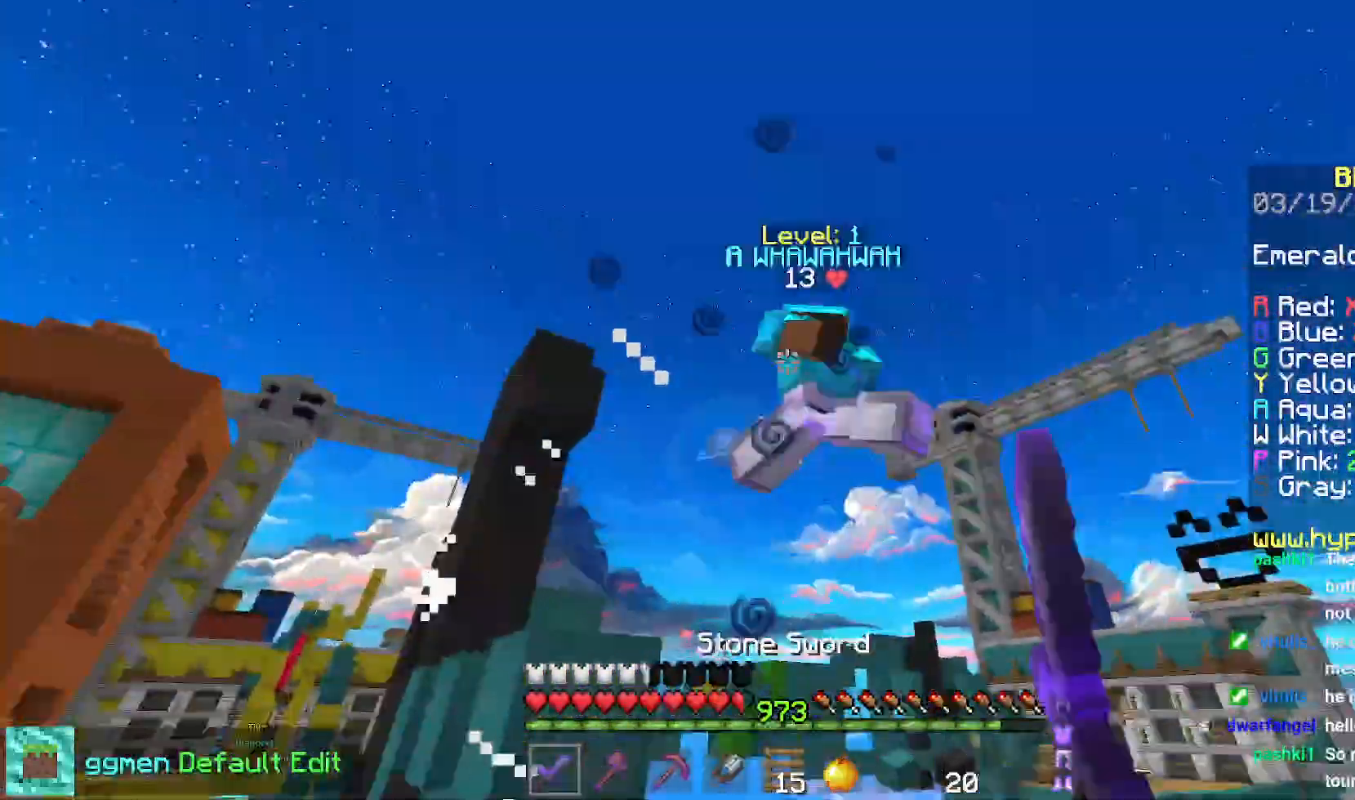
{"keys": ["down", "right"], "mouse": [], "events": [[183, "down", "down"], [267, "mouse_left", "up"]]}
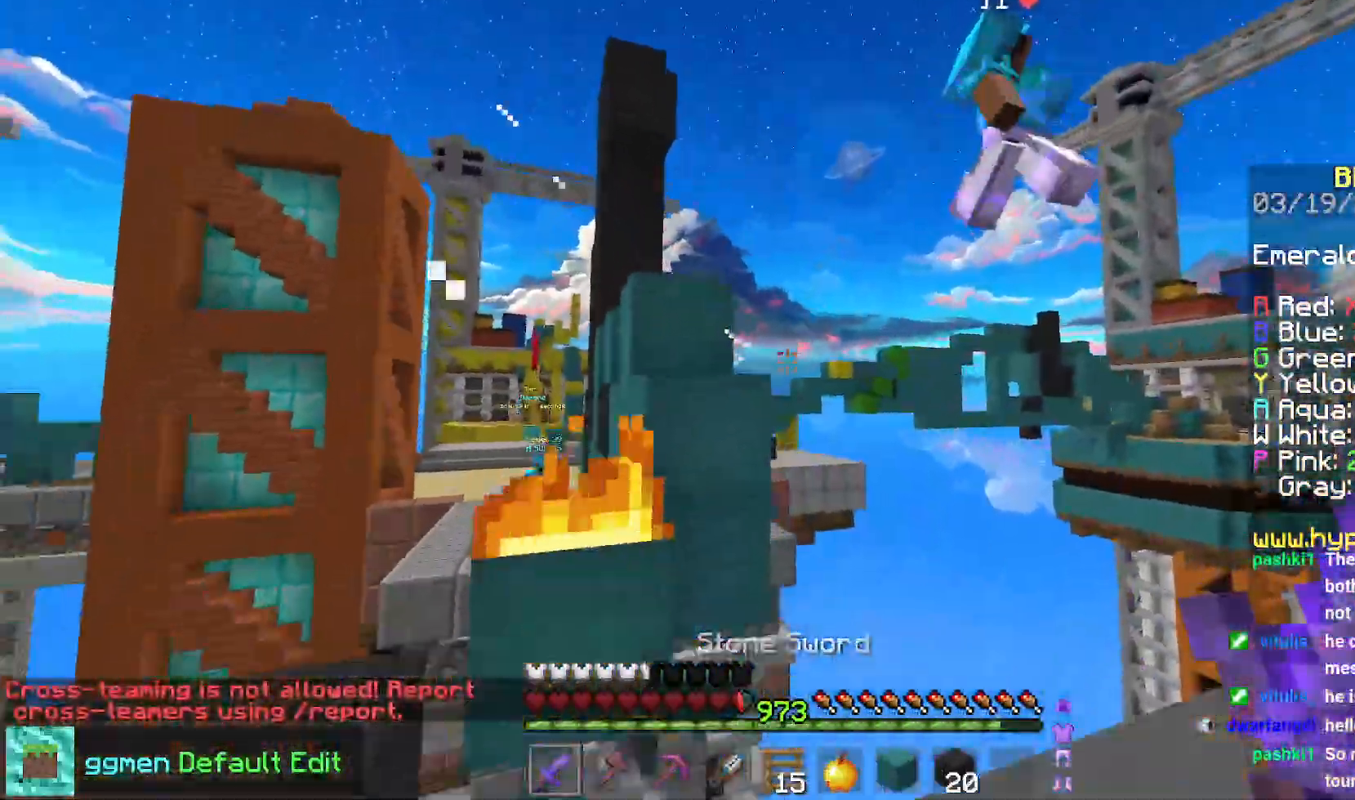
{"keys": ["right"], "mouse": ["right"], "events": [[134, "mouse_right", "down"], [501, "down", "up"]]}
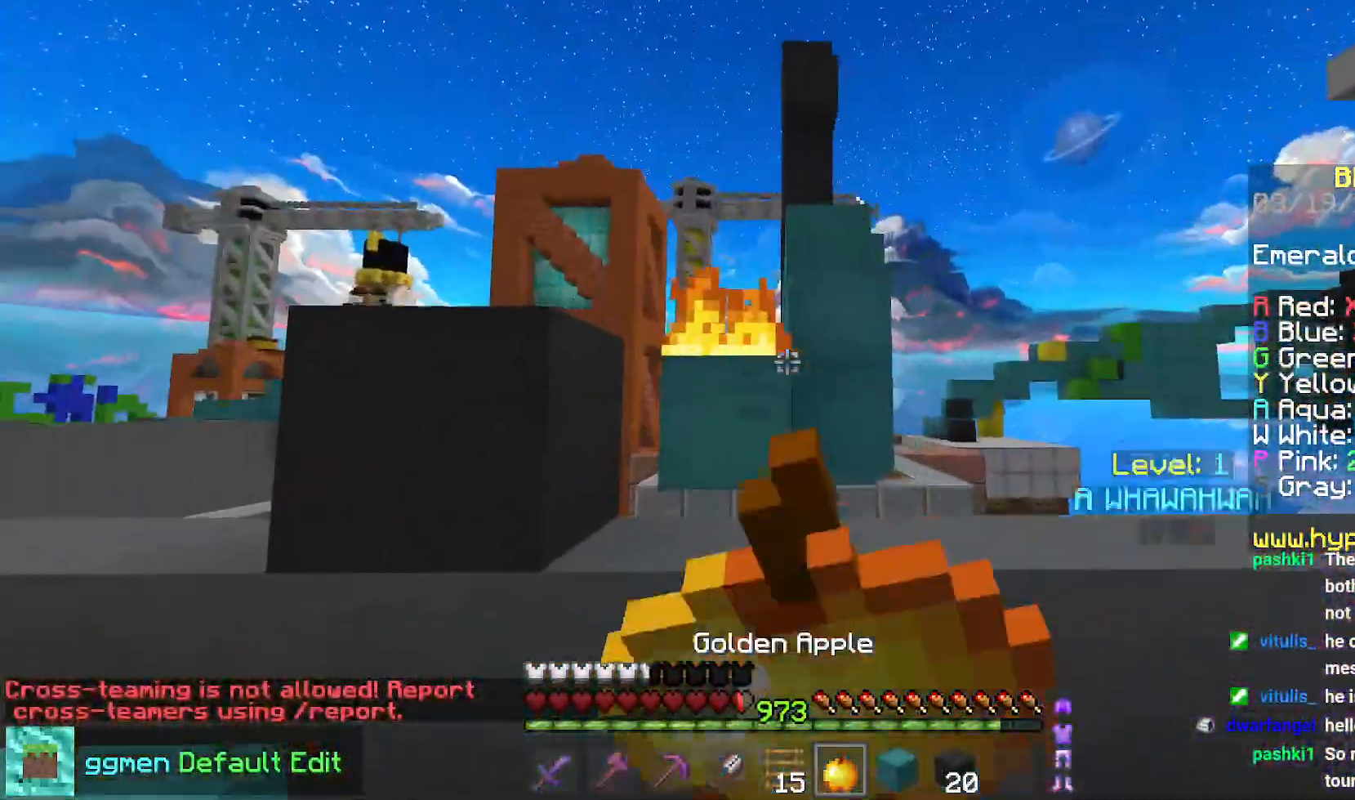
{"keys": ["up"], "mouse": ["right"], "events": [[133, "up", "down"], [284, "right", "up"]]}
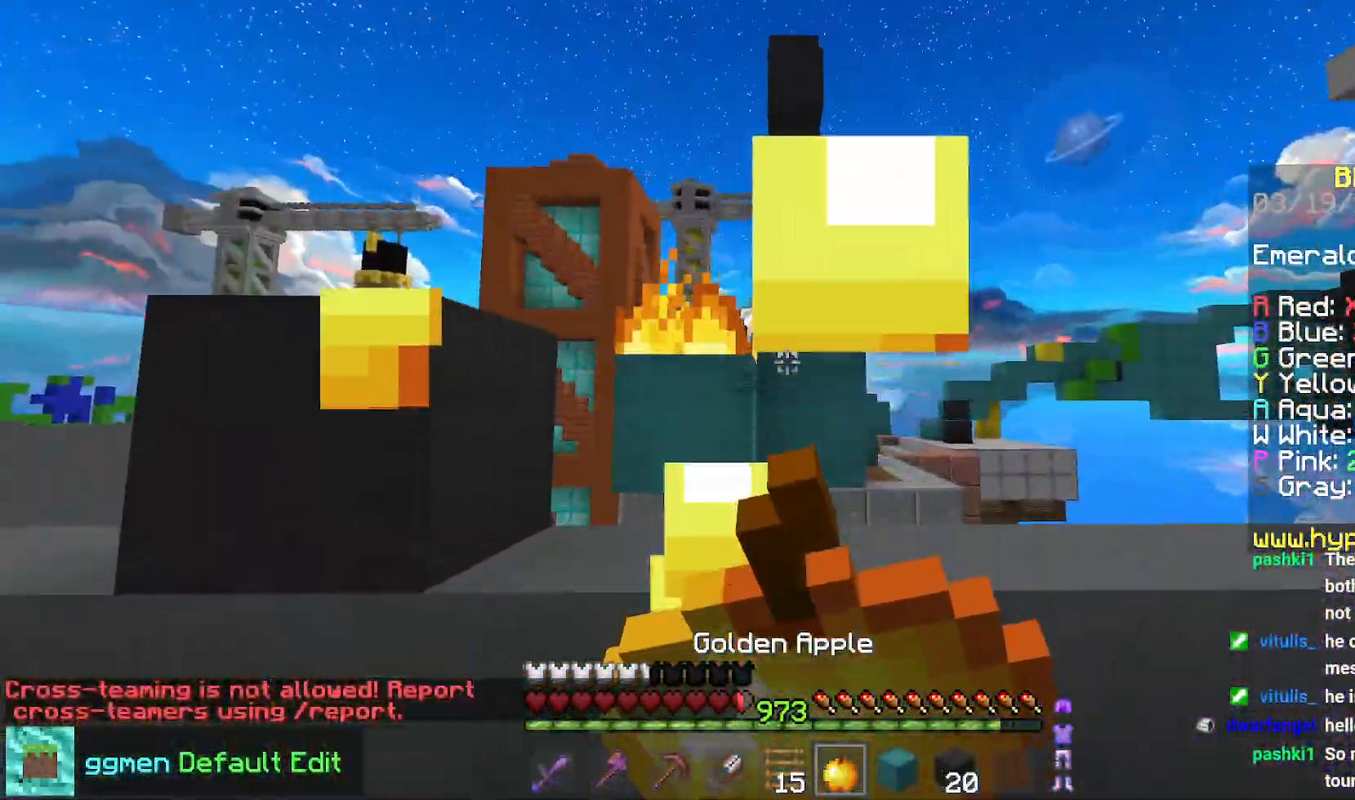
{"keys": ["up"], "mouse": ["right"], "events": []}